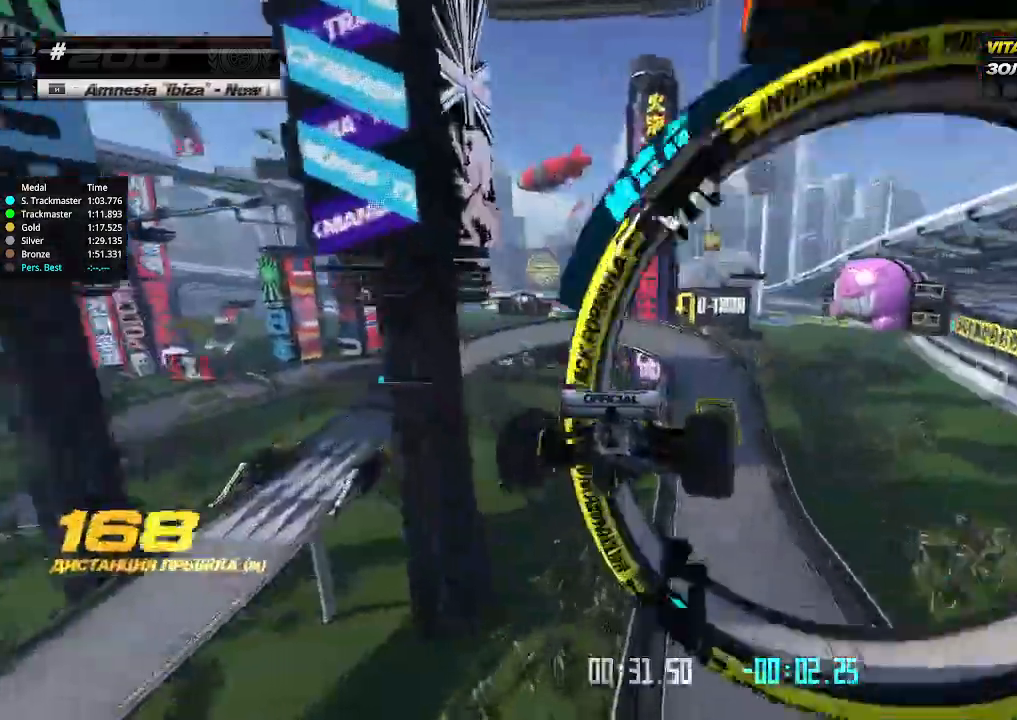
Gameplay with keyboard; each line is a JSON object with the keys held at the frame after it. "events" lists presses ("down") and releases ("up") of "down", "left", "right" and "up" between this image and that frame as [ms after this image, input, new state], when the widget could be followed in between. No other keys are recorded. Mouse input is not recorded.
{"keys": ["left", "up"], "events": [[33, "right", "down"], [467, "left", "down"], [467, "right", "up"]]}
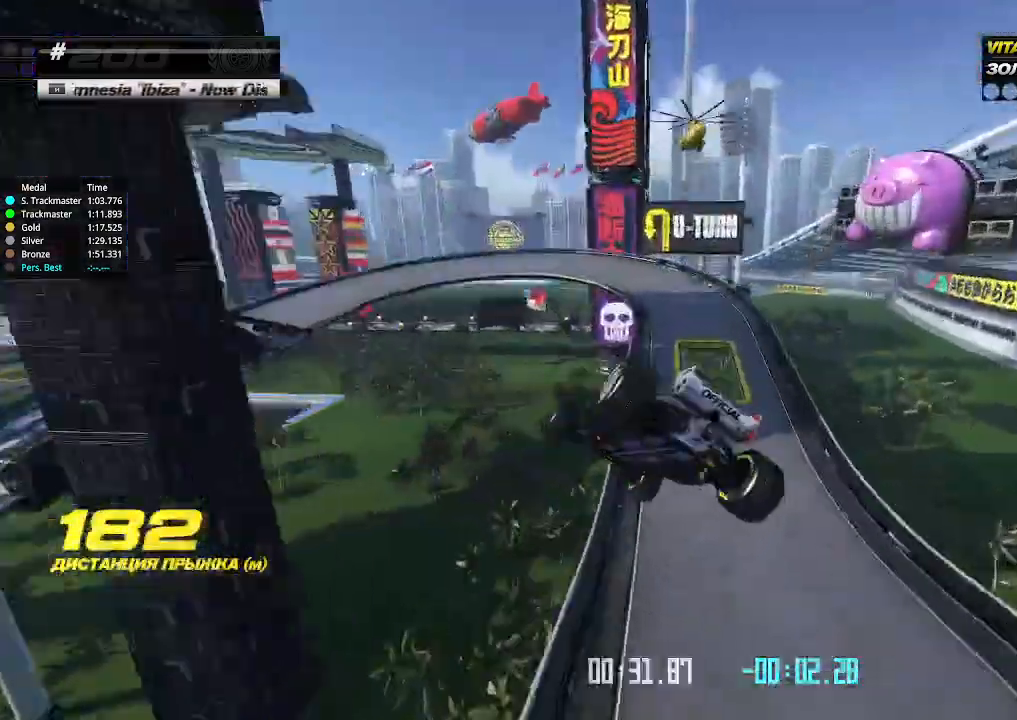
{"keys": ["right", "up"], "events": [[33, "left", "up"], [33, "right", "down"]]}
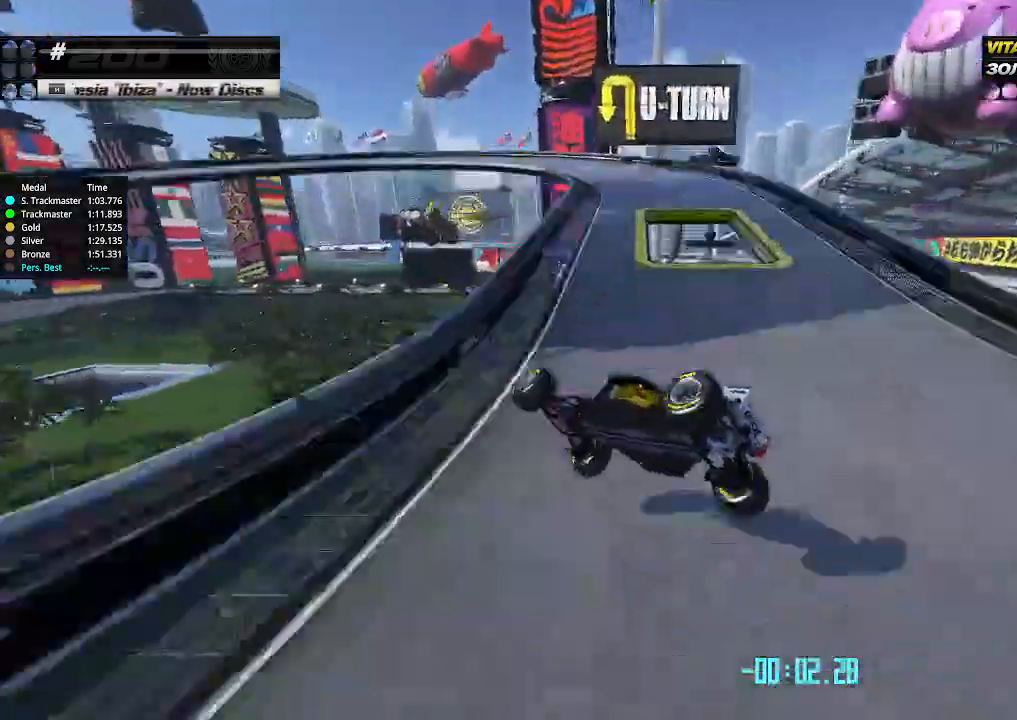
{"keys": ["right", "up"], "events": []}
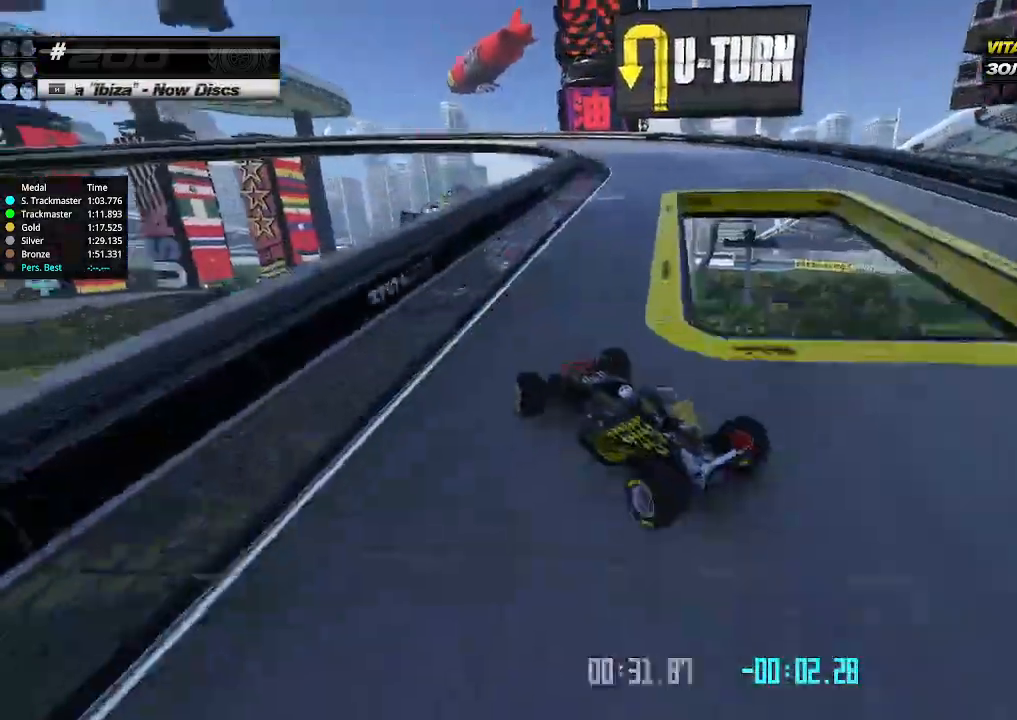
{"keys": ["up"], "events": [[433, "right", "up"]]}
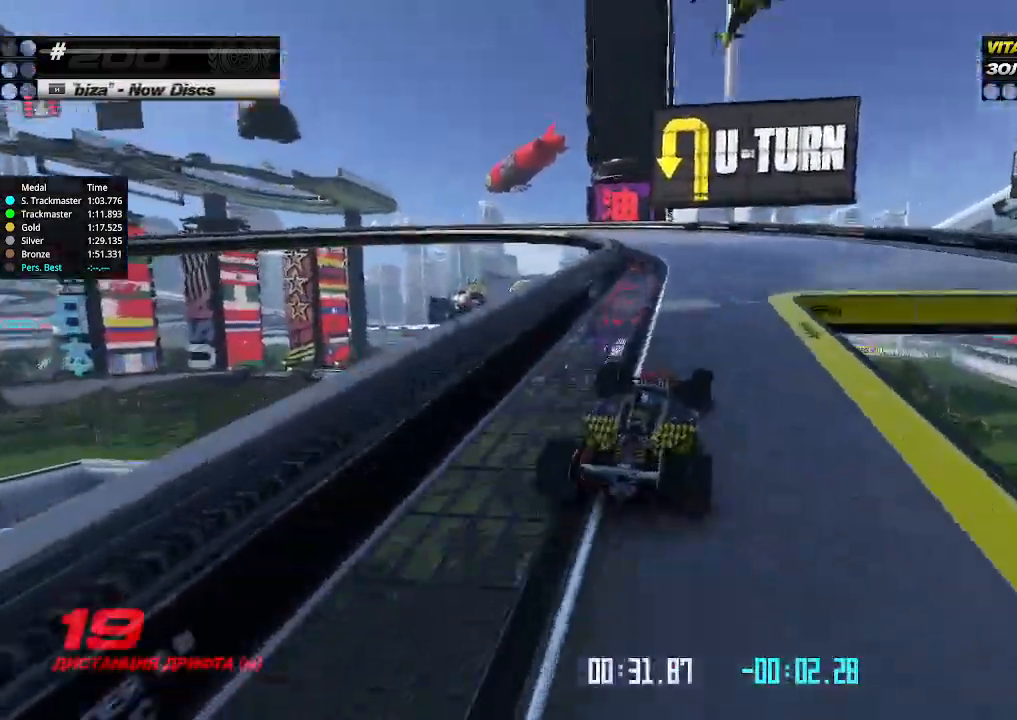
{"keys": ["left", "up"], "events": [[200, "left", "down"], [333, "left", "up"], [500, "left", "down"]]}
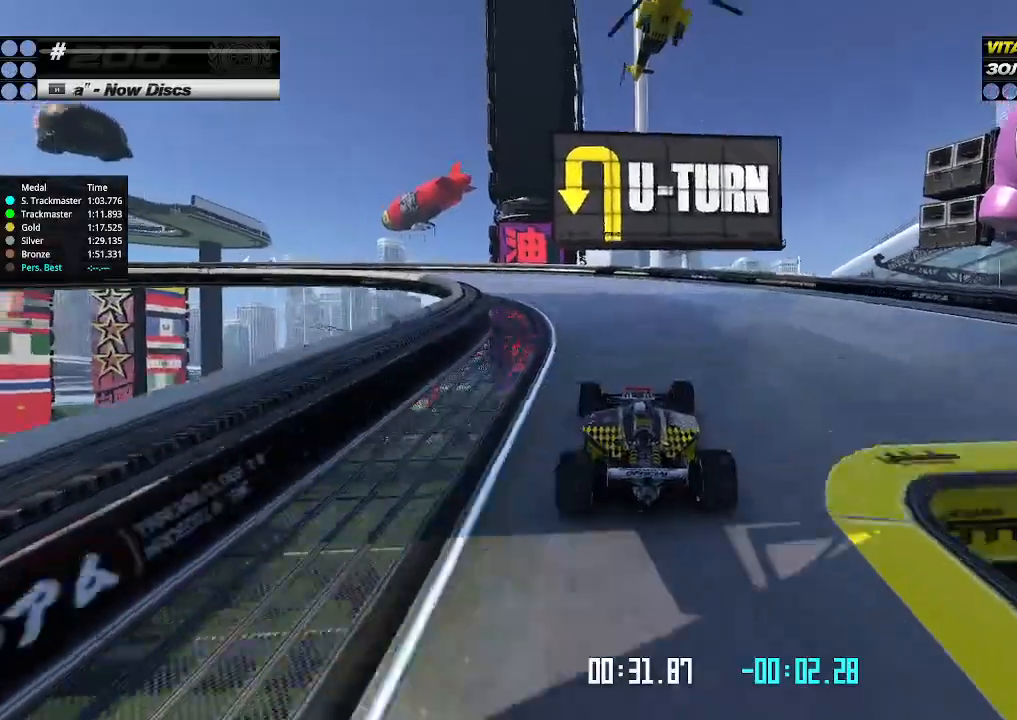
{"keys": ["up"], "events": [[133, "left", "up"], [300, "left", "down"], [333, "left", "up"]]}
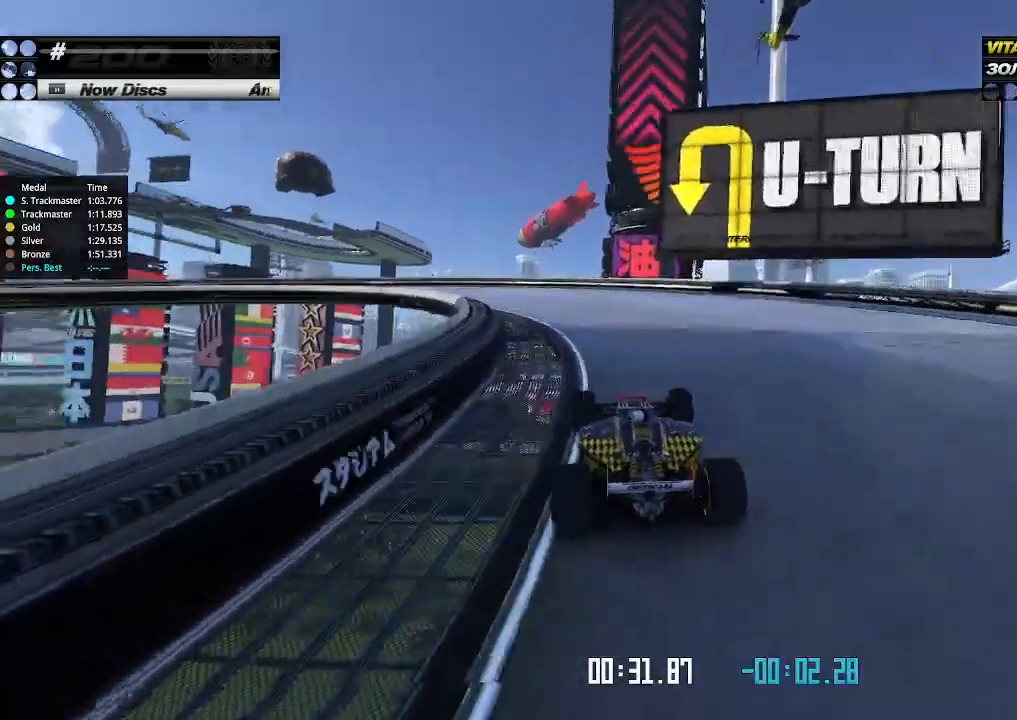
{"keys": ["up"], "events": [[67, "left", "down"], [200, "left", "up"], [300, "left", "down"], [367, "left", "up"]]}
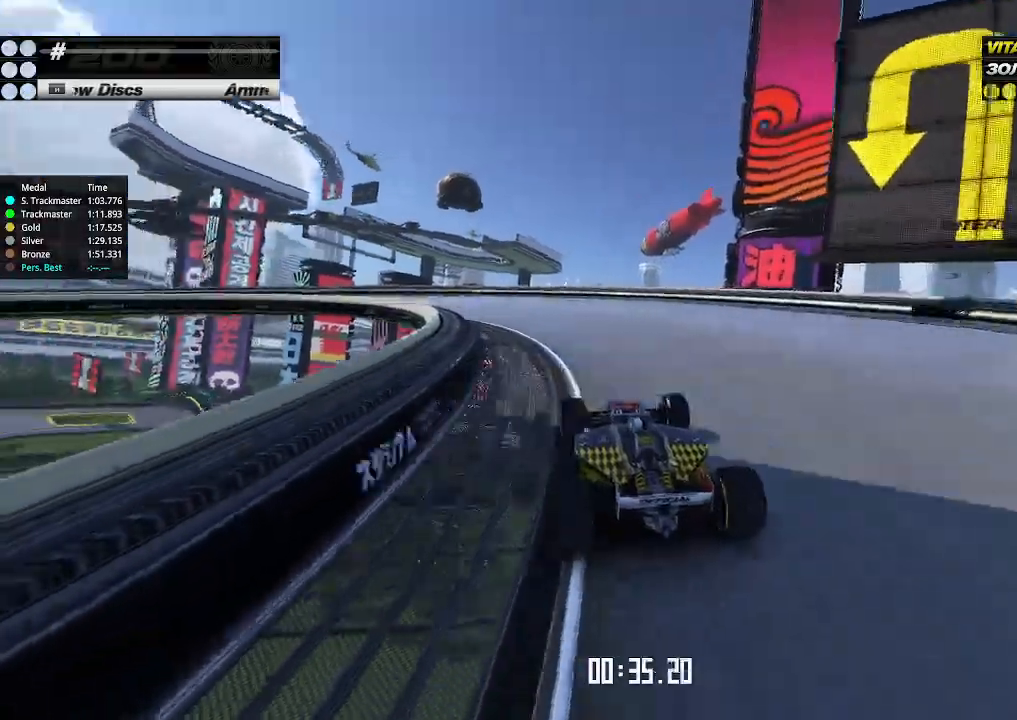
{"keys": ["up"], "events": [[33, "left", "down"], [133, "left", "up"], [333, "left", "down"], [467, "left", "up"]]}
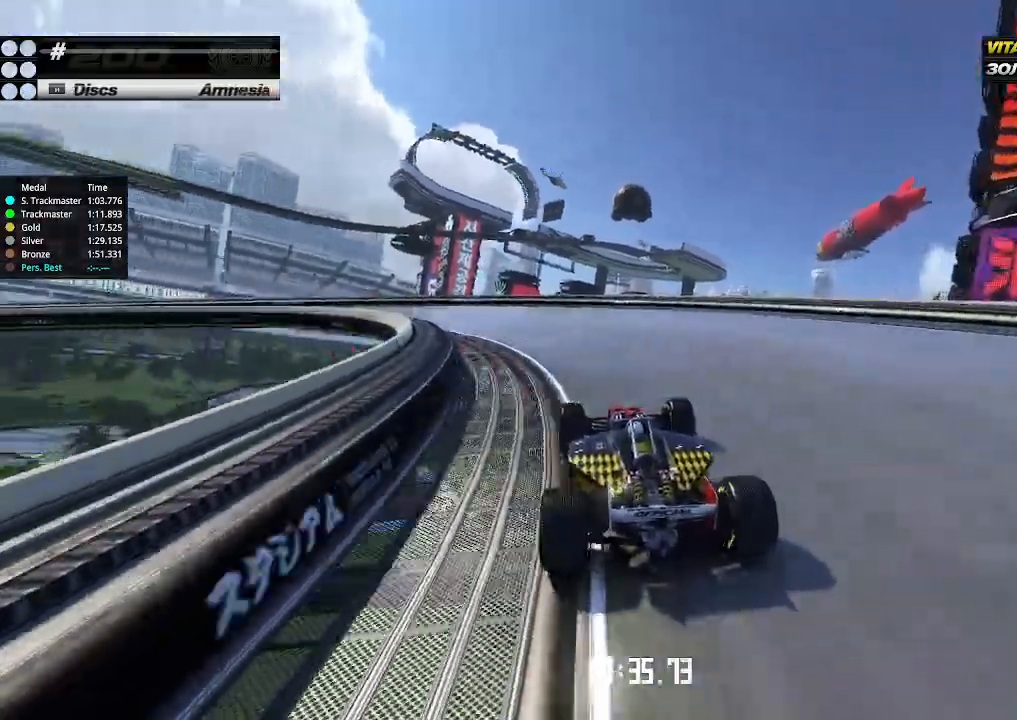
{"keys": ["up"], "events": [[67, "left", "down"], [233, "left", "up"], [333, "left", "down"], [433, "left", "up"]]}
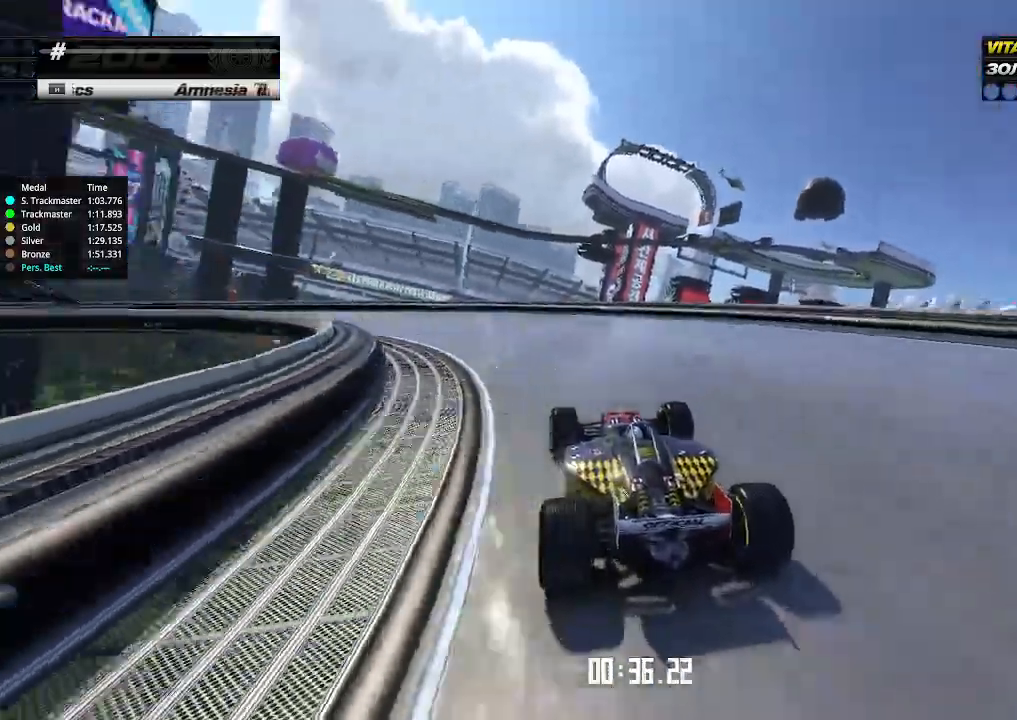
{"keys": ["left", "up"], "events": [[33, "left", "down"], [167, "left", "up"], [200, "left", "down"], [400, "left", "up"], [433, "left", "down"]]}
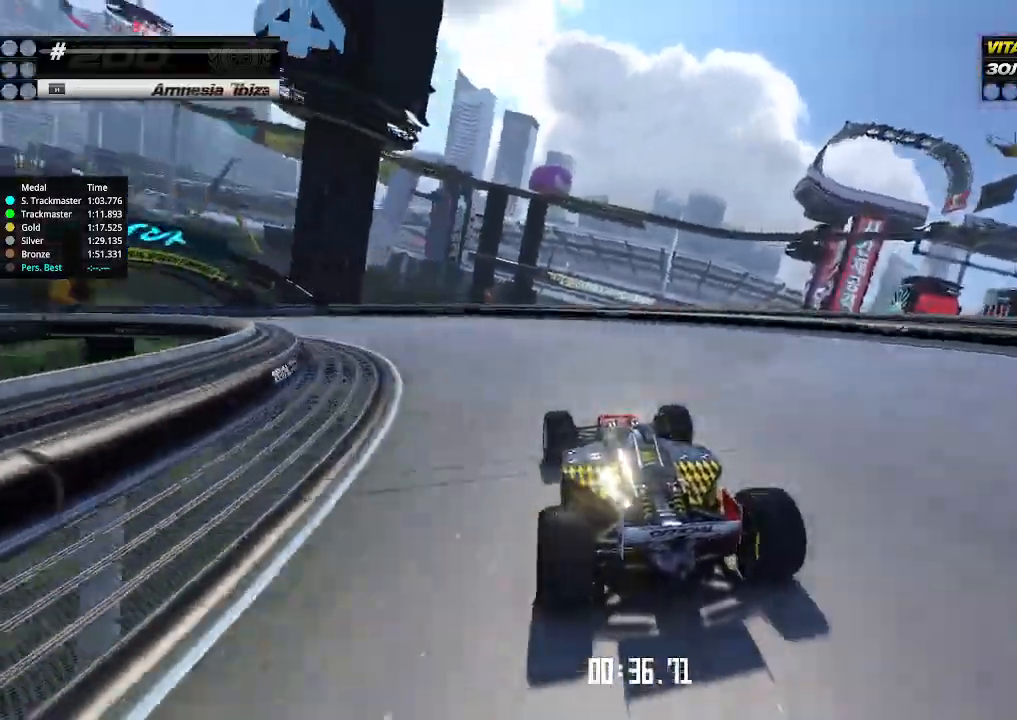
{"keys": ["left", "up"], "events": [[100, "left", "up"], [200, "left", "down"], [333, "left", "up"], [400, "left", "down"]]}
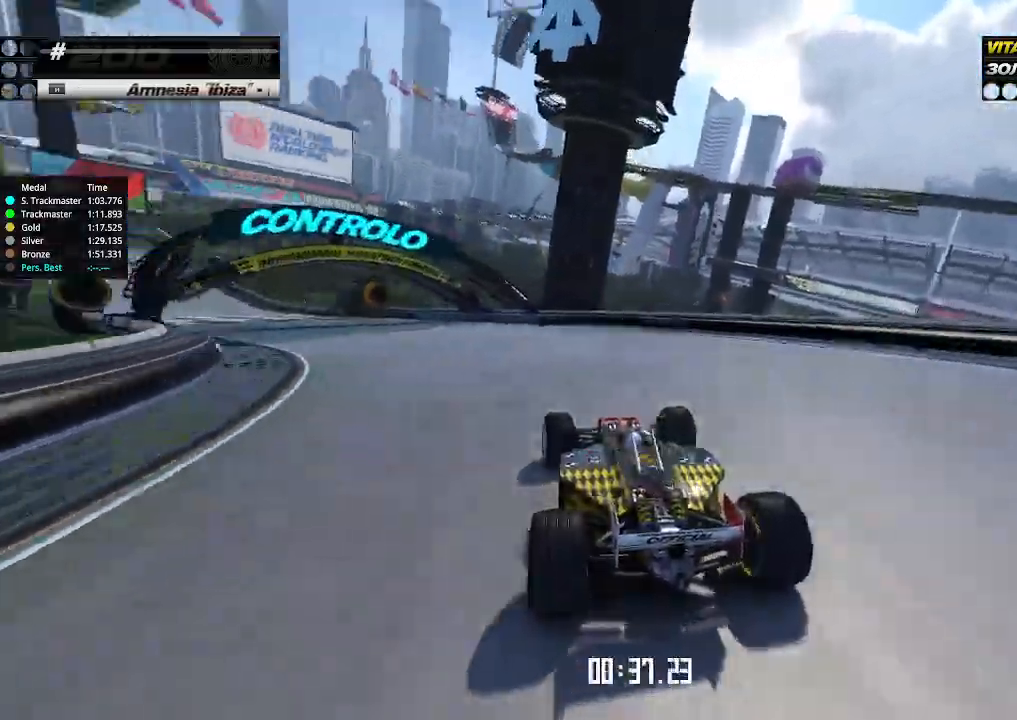
{"keys": ["left", "up"], "events": [[33, "left", "up"], [67, "left", "down"], [233, "left", "up"], [300, "left", "down"], [400, "left", "up"], [500, "left", "down"]]}
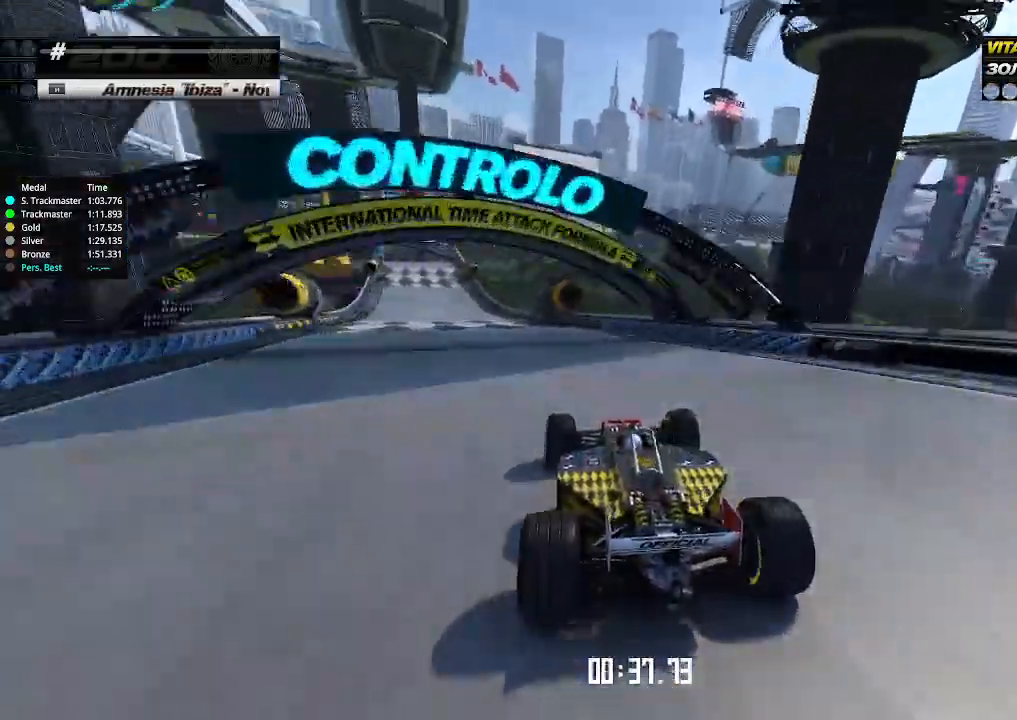
{"keys": ["up"], "events": [[67, "left", "up"], [367, "left", "down"], [433, "left", "up"]]}
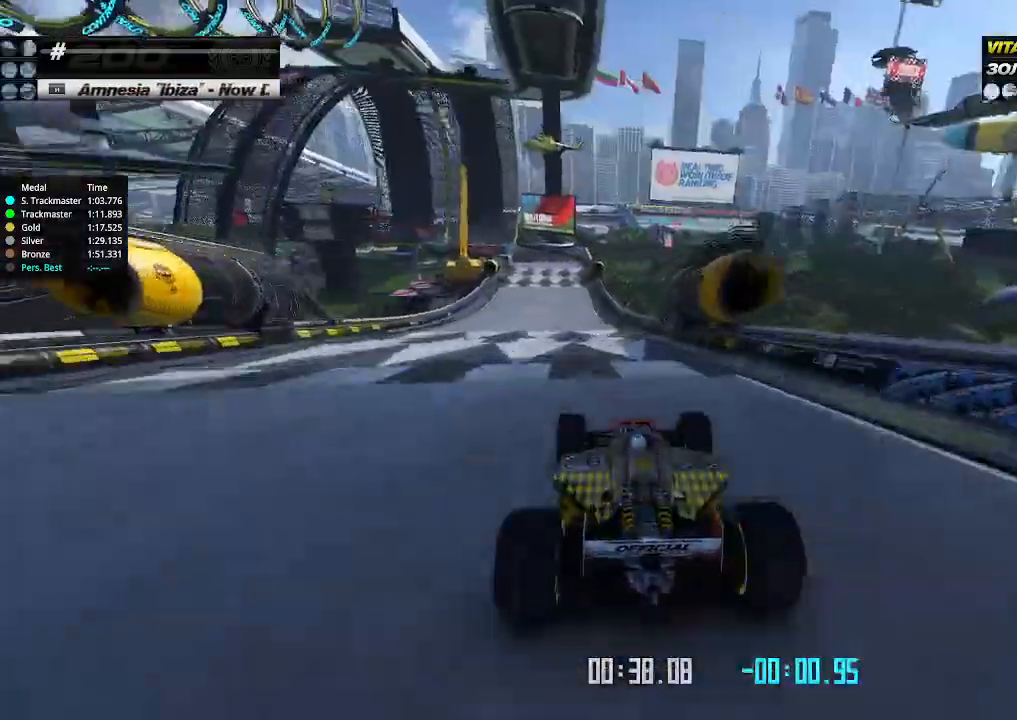
{"keys": ["up"], "events": [[233, "left", "down"], [267, "left", "up"]]}
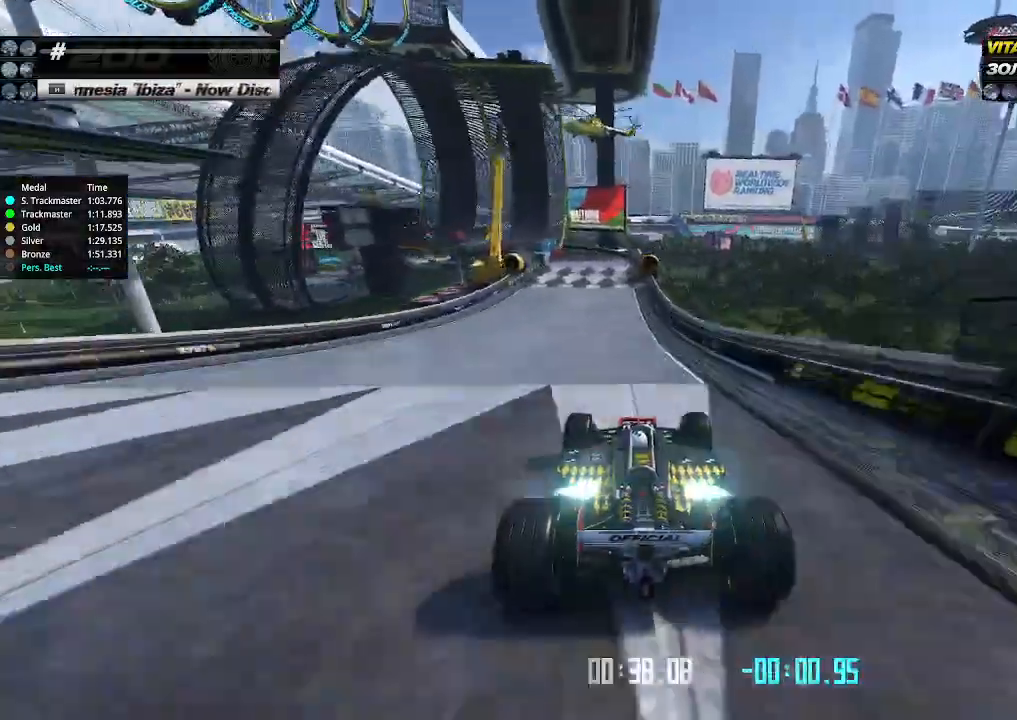
{"keys": ["left", "up"], "events": [[133, "left", "down"], [167, "left", "up"], [300, "left", "down"], [333, "left", "up"], [500, "left", "down"]]}
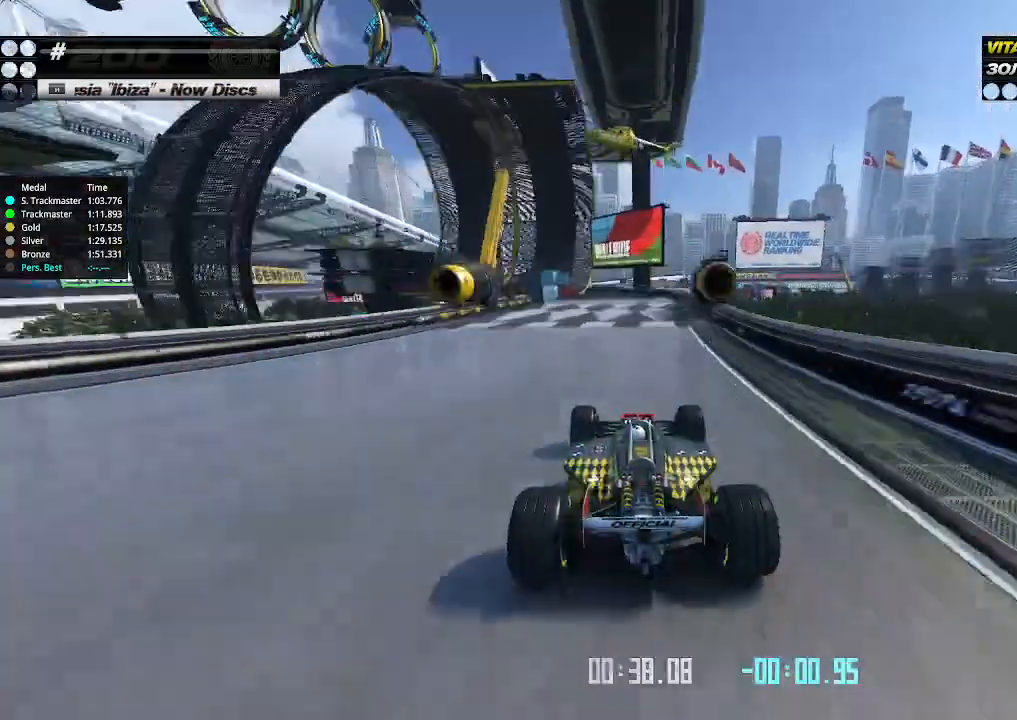
{"keys": ["left", "up"], "events": [[100, "left", "up"], [500, "left", "down"]]}
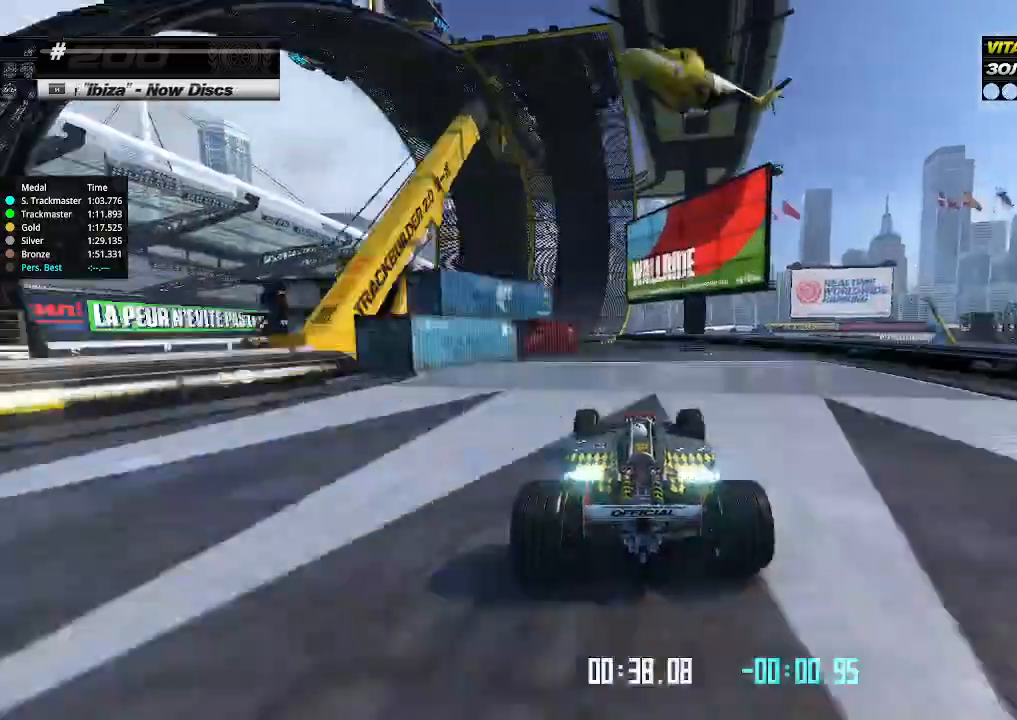
{"keys": ["up"], "events": [[200, "left", "up"], [233, "left", "down"], [333, "left", "up"]]}
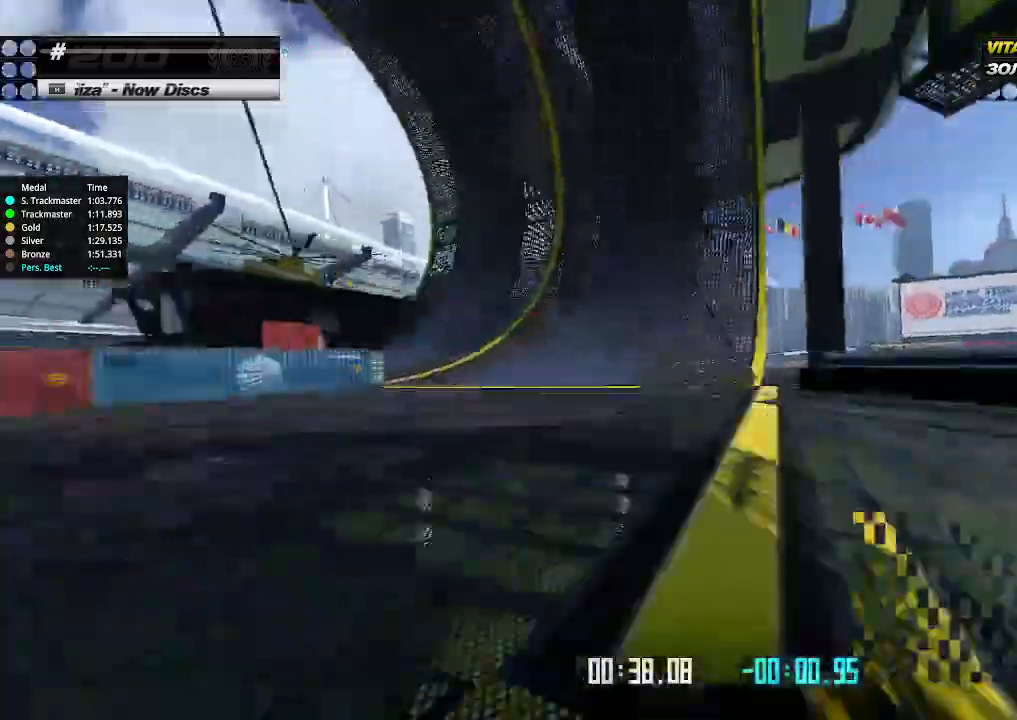
{"keys": ["up"], "events": []}
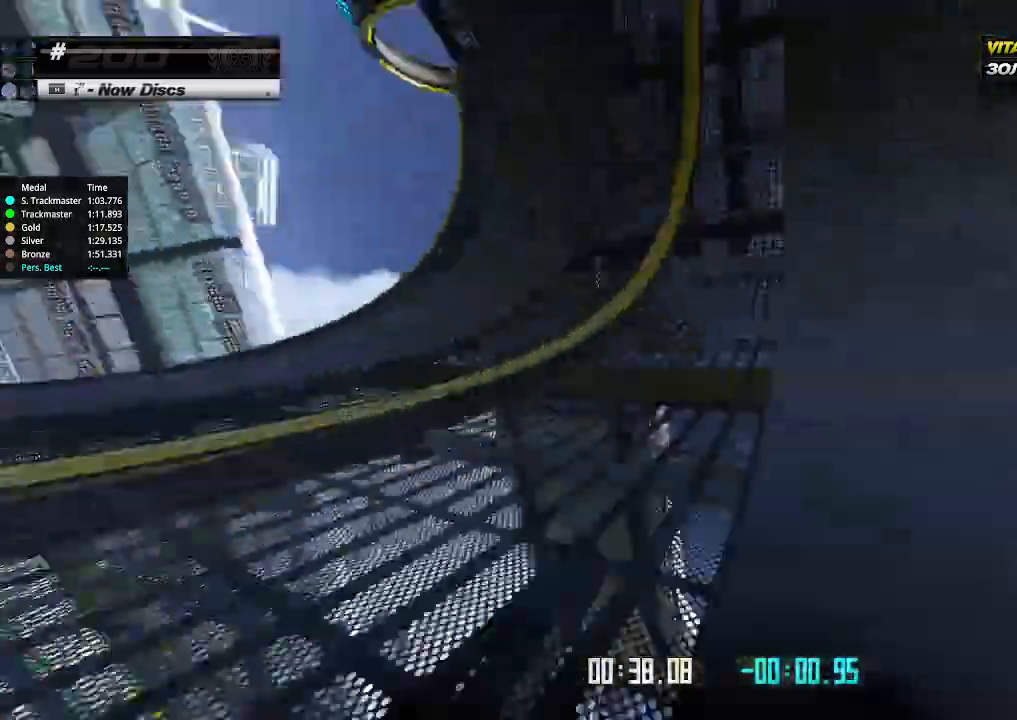
{"keys": ["up"], "events": []}
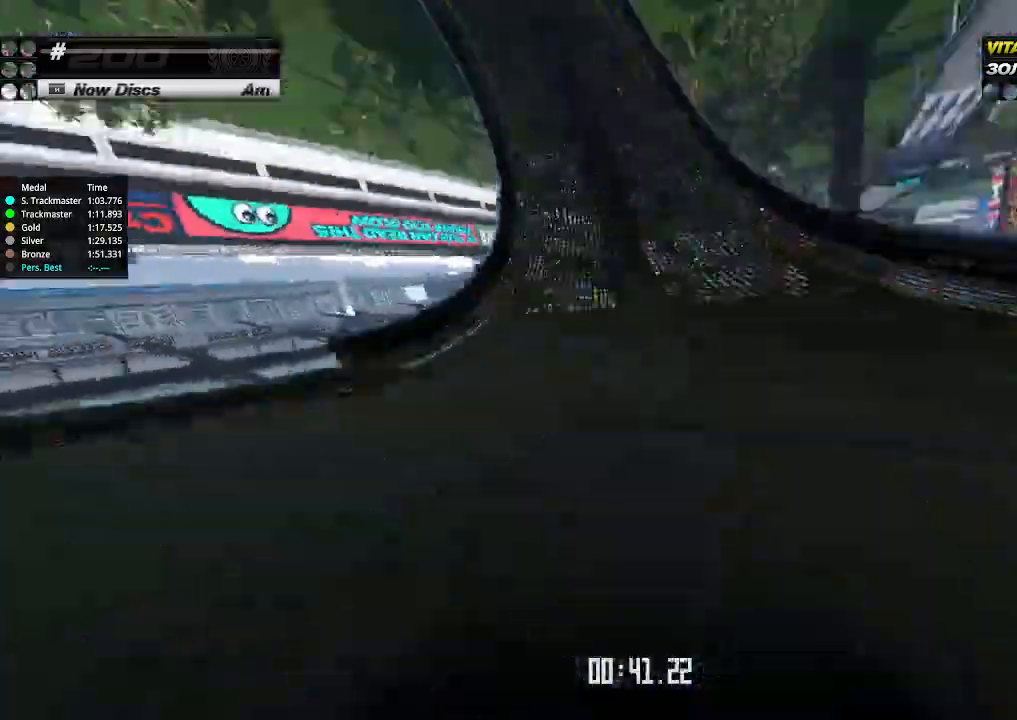
{"keys": ["up"], "events": [[200, "left", "down"], [400, "left", "up"]]}
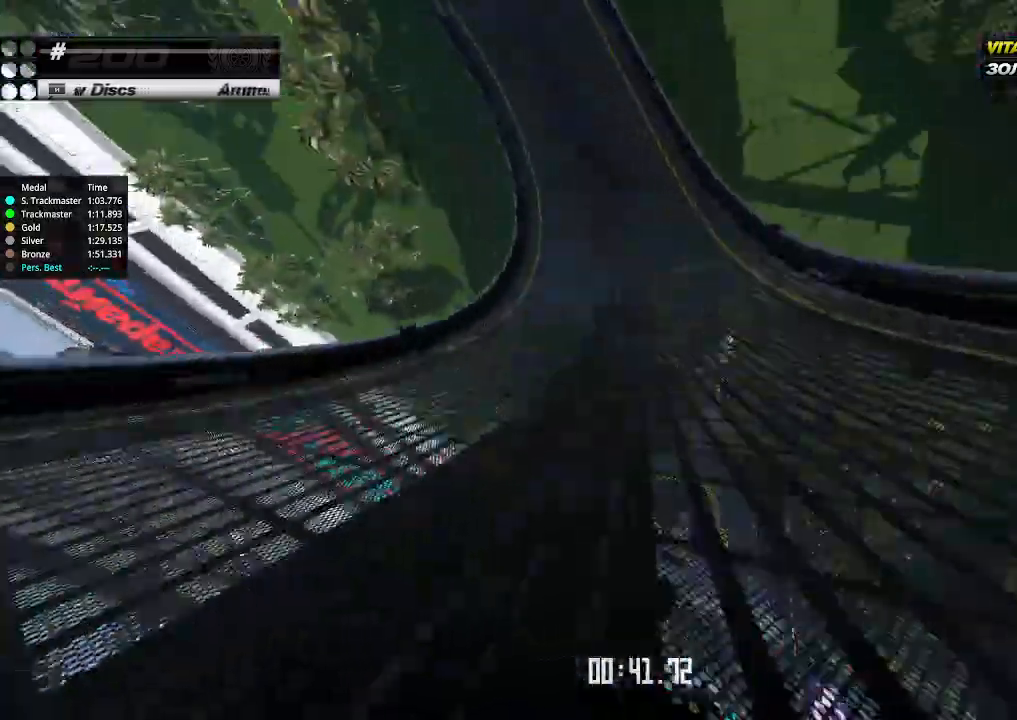
{"keys": ["up"], "events": [[167, "left", "down"], [233, "left", "up"]]}
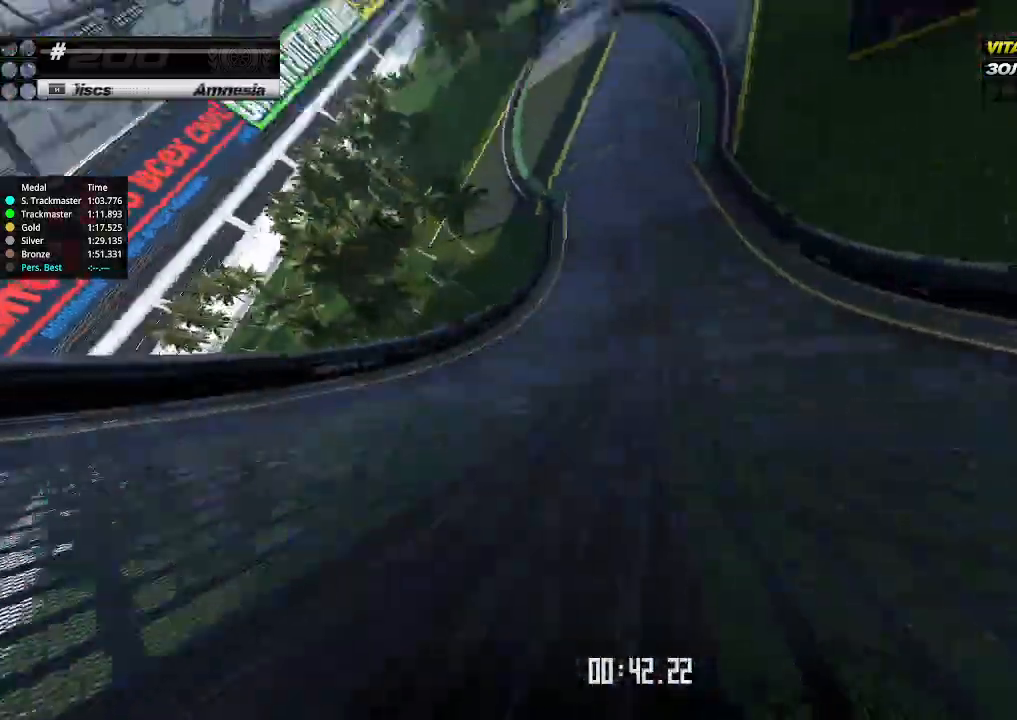
{"keys": ["up"], "events": [[200, "right", "down"], [267, "right", "up"]]}
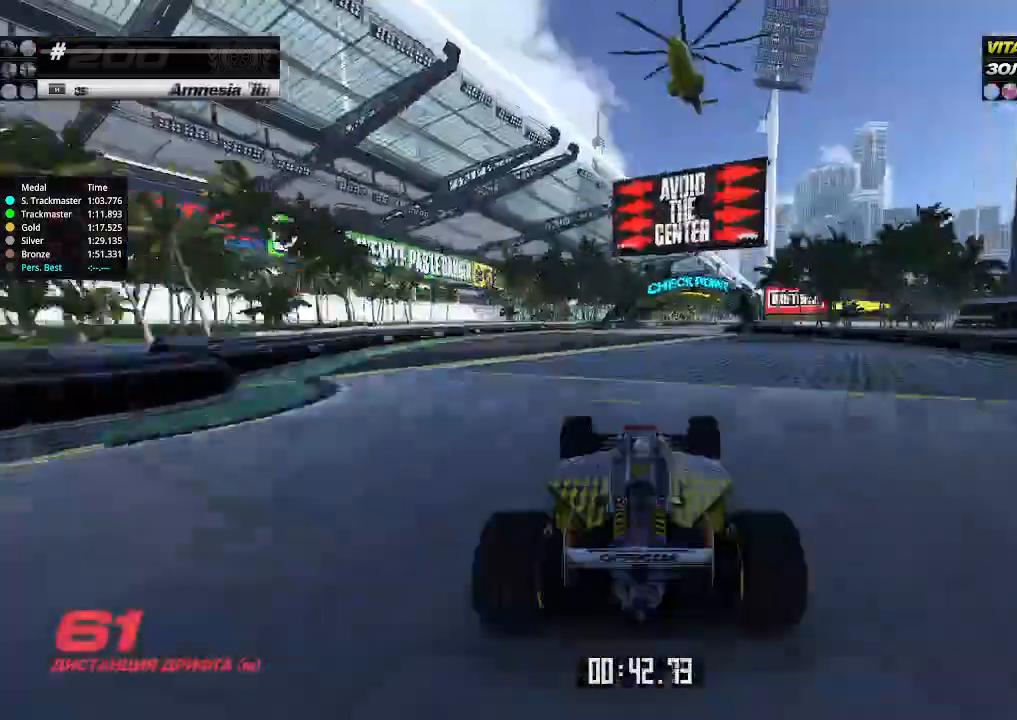
{"keys": ["up"], "events": [[33, "right", "down"], [133, "right", "up"], [233, "right", "down"], [367, "right", "up"]]}
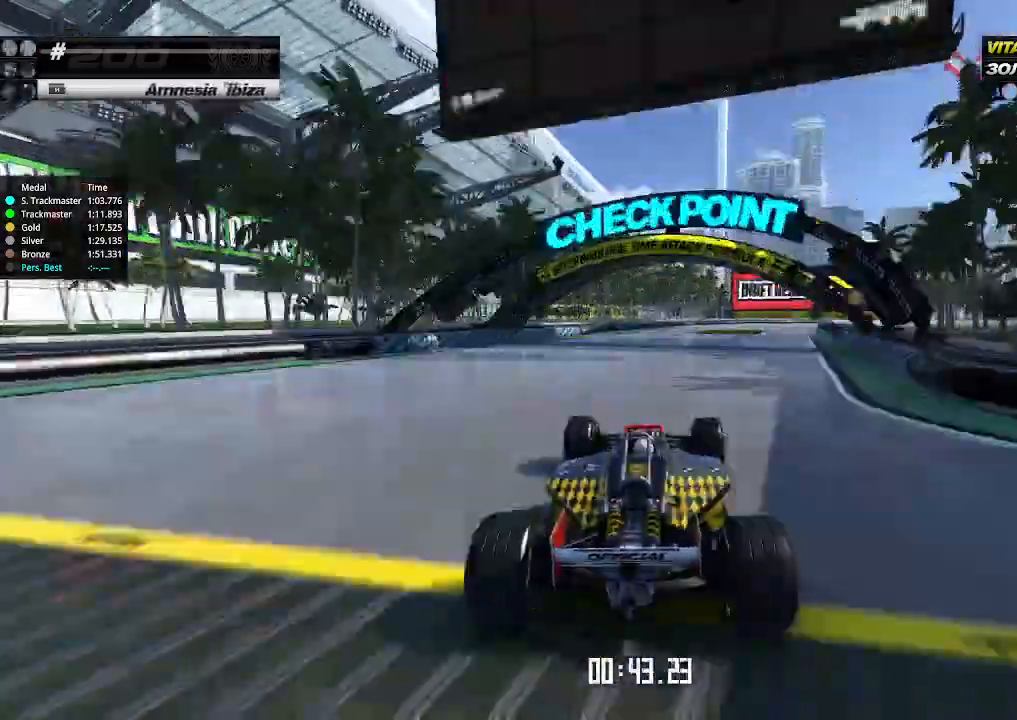
{"keys": ["down", "right"], "events": [[33, "right", "down"], [100, "right", "up"], [200, "right", "down"], [300, "down", "down"], [300, "up", "up"]]}
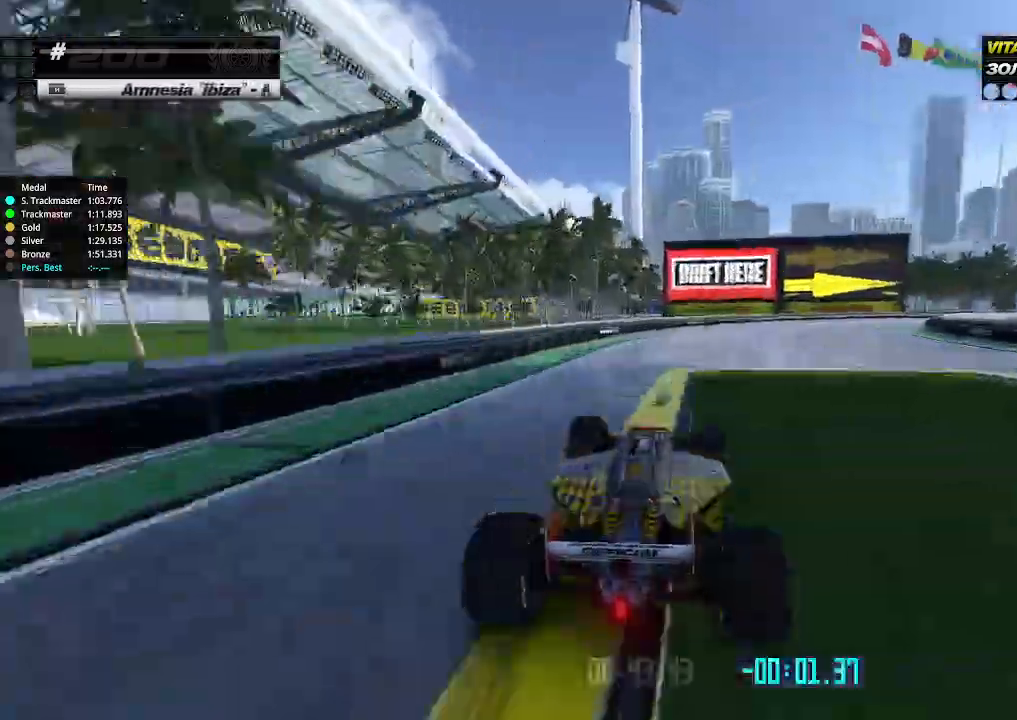
{"keys": ["right", "up"], "events": [[67, "down", "up"], [233, "up", "down"]]}
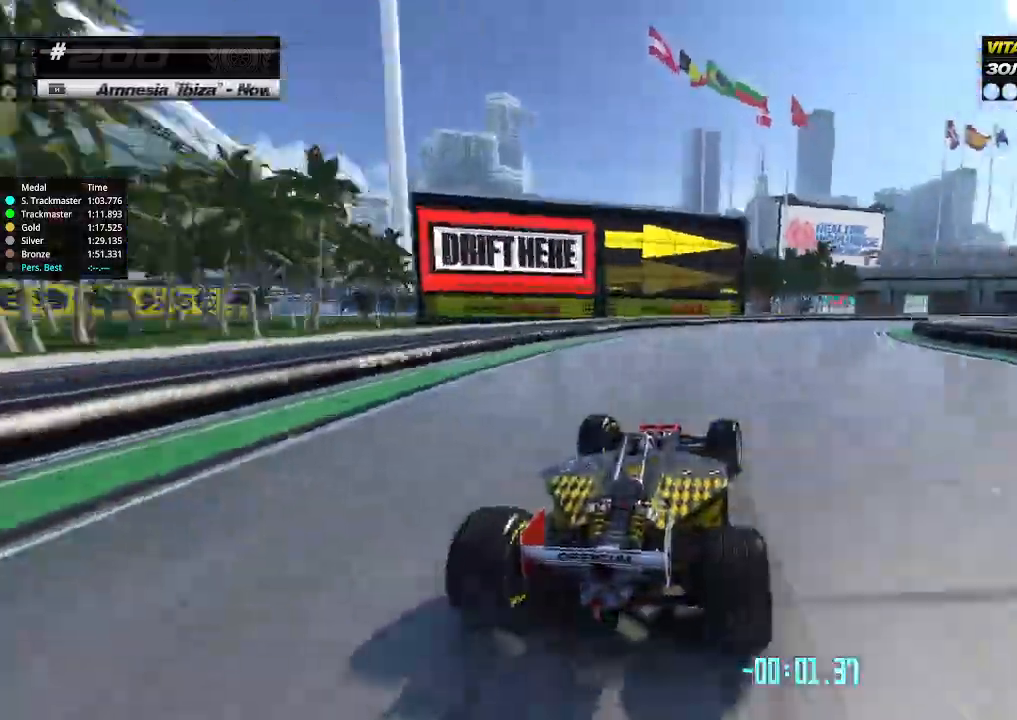
{"keys": ["up"], "events": [[167, "right", "up"]]}
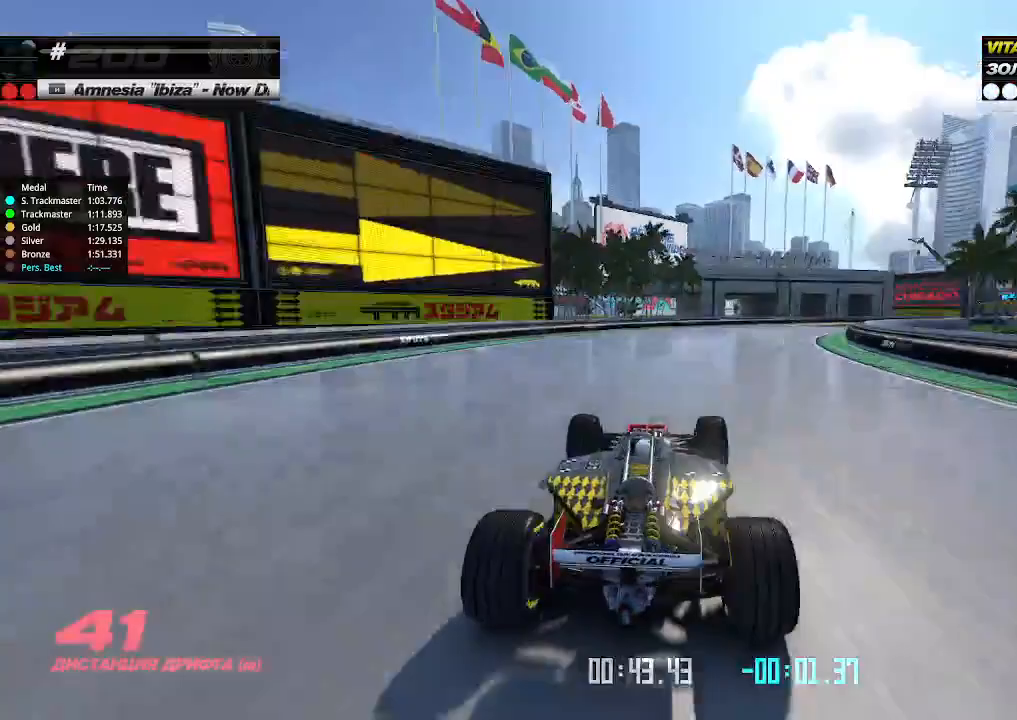
{"keys": ["right", "up"], "events": [[67, "right", "down"], [133, "right", "up"], [200, "right", "down"], [367, "right", "up"], [467, "right", "down"]]}
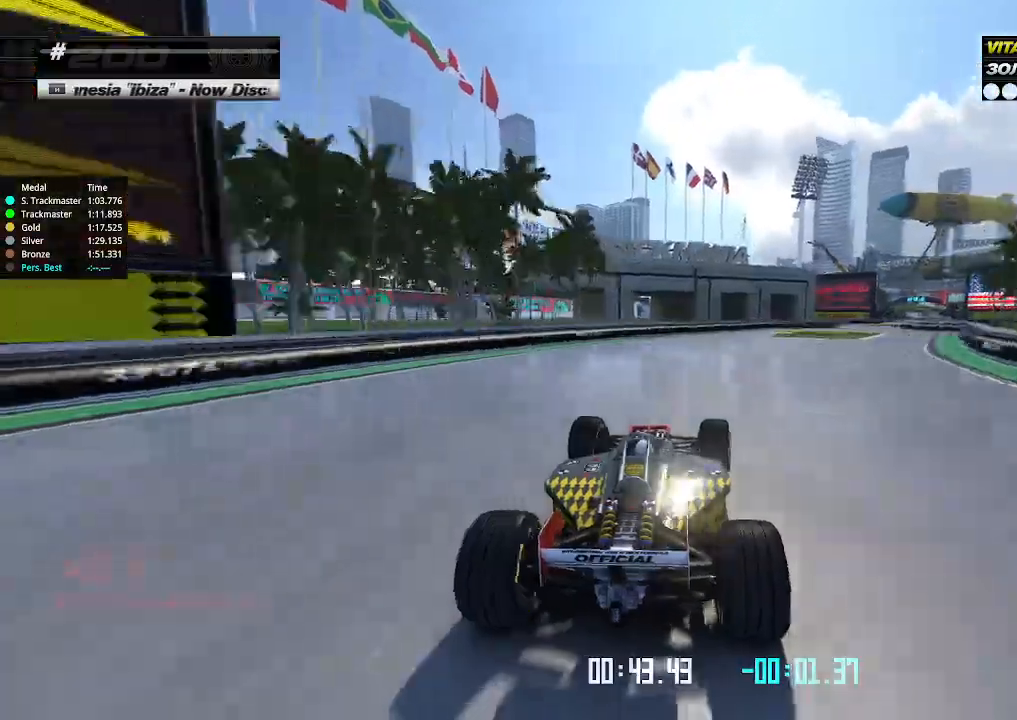
{"keys": ["right", "up"], "events": [[133, "left", "down"], [133, "right", "up"], [233, "left", "up"], [267, "right", "down"]]}
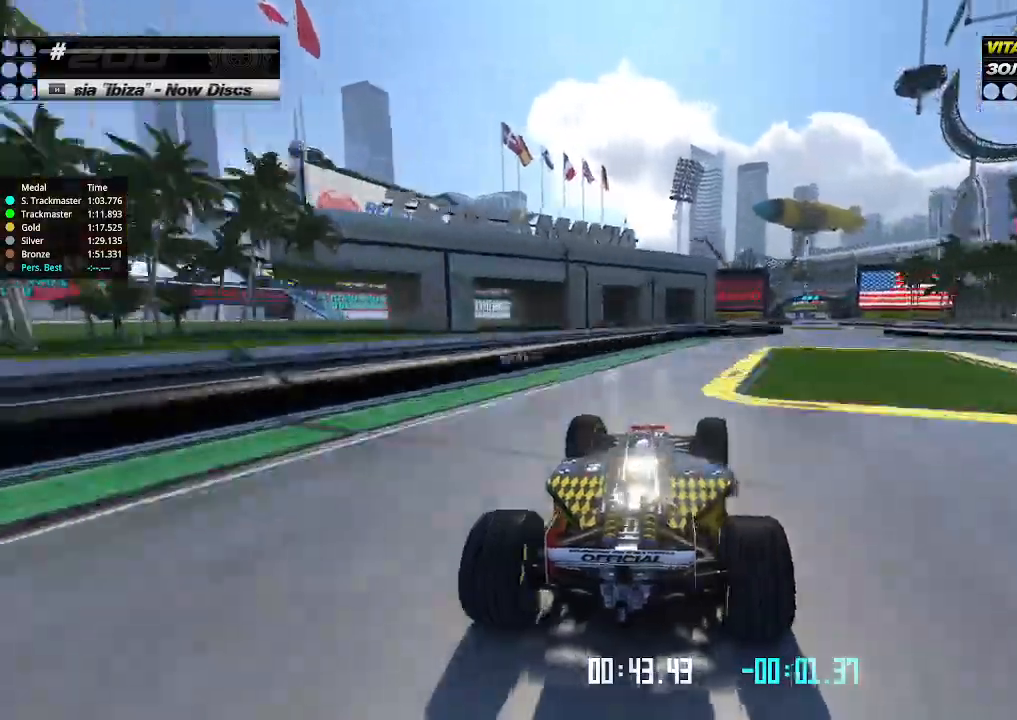
{"keys": ["right", "up"], "events": []}
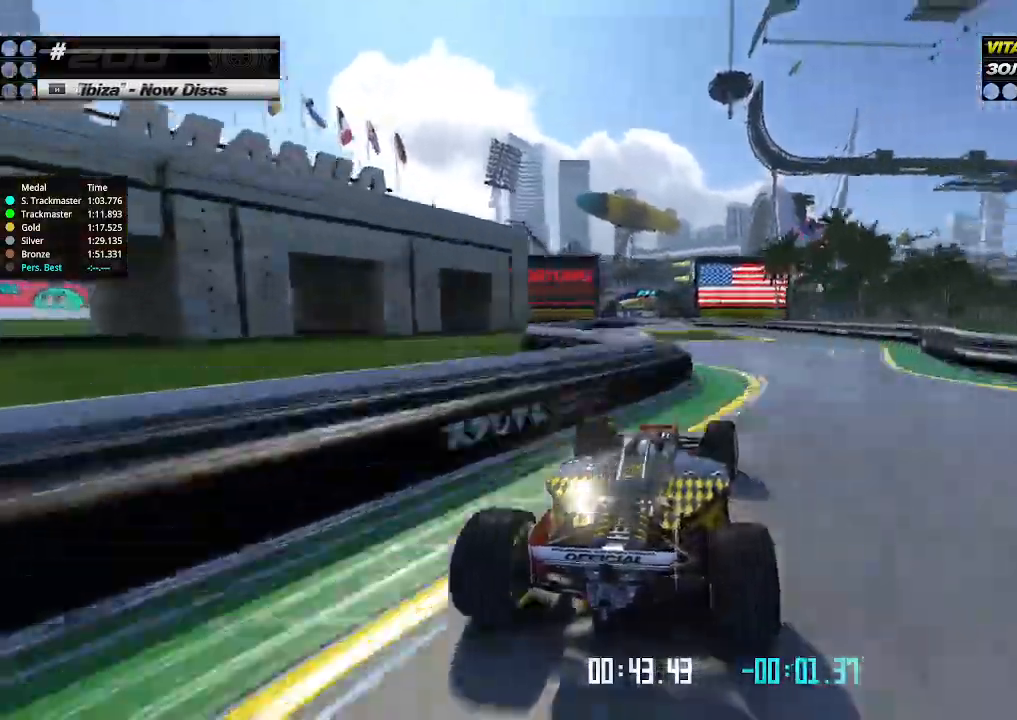
{"keys": ["left", "up"], "events": [[100, "left", "down"], [100, "right", "up"]]}
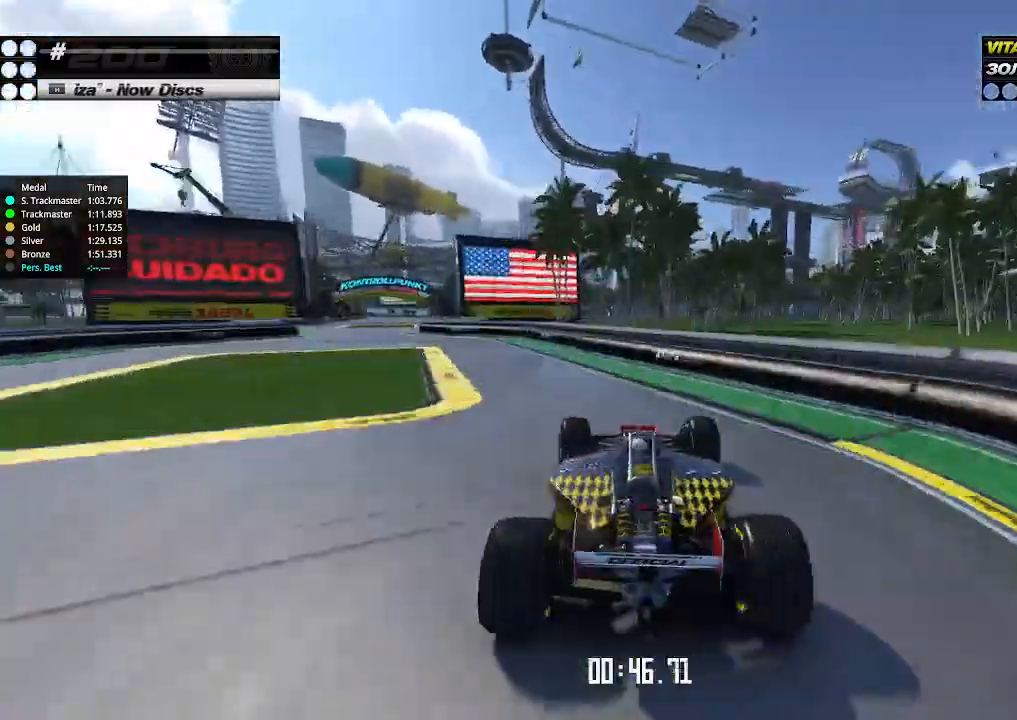
{"keys": ["left", "up"], "events": []}